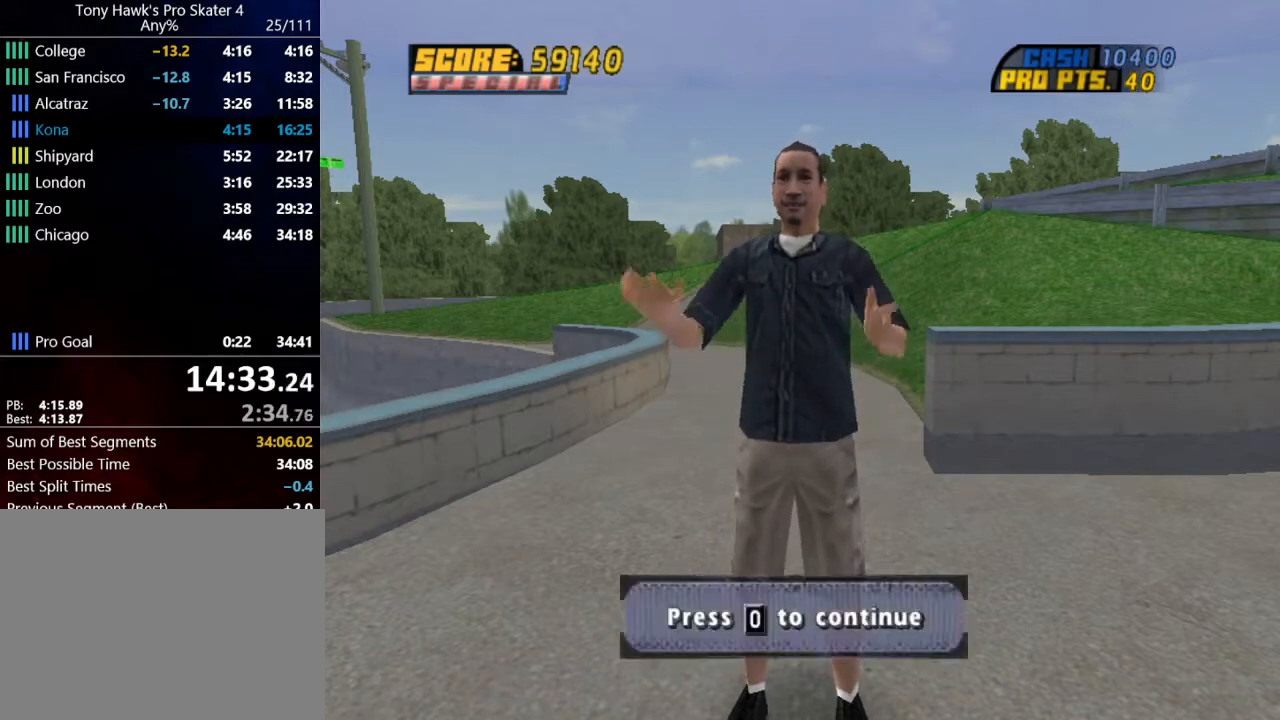
Gameplay with a controller (PlayStation layout); each line is a JSON object with the inputs held at the frame after it. "events" lists button and stick changes between this image and that frame as [ms after this image, input, new state], when the widget could be followed in between. Not read: L3 left_stick.
{"buttons": ["CROSS", "DPAD_DOWN", "DPAD_RIGHT"], "right_stick": "center", "events": [[100, "CROSS", "down"], [234, "CROSS", "up"], [367, "CROSS", "down"], [367, "DPAD_DOWN", "down"], [367, "DPAD_RIGHT", "down"]]}
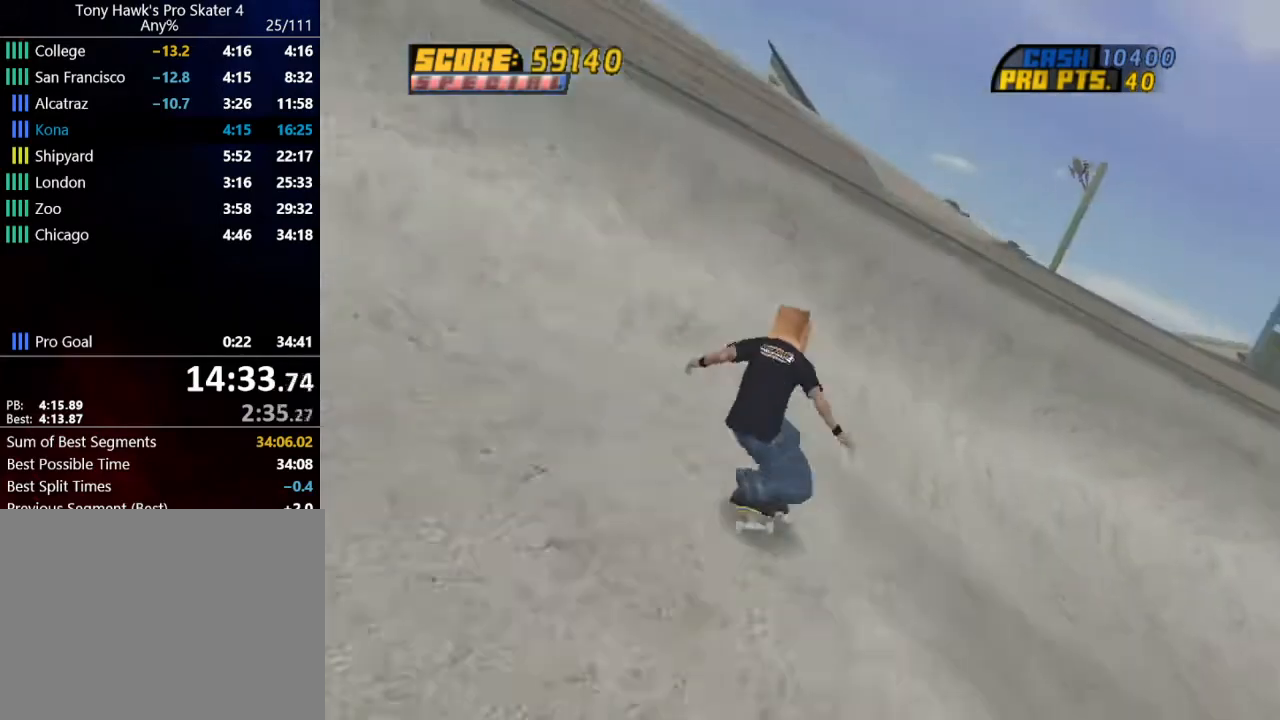
{"buttons": ["CROSS", "DPAD_UP"], "right_stick": "center", "events": [[334, "DPAD_DOWN", "up"], [367, "DPAD_RIGHT", "up"], [500, "DPAD_UP", "down"]]}
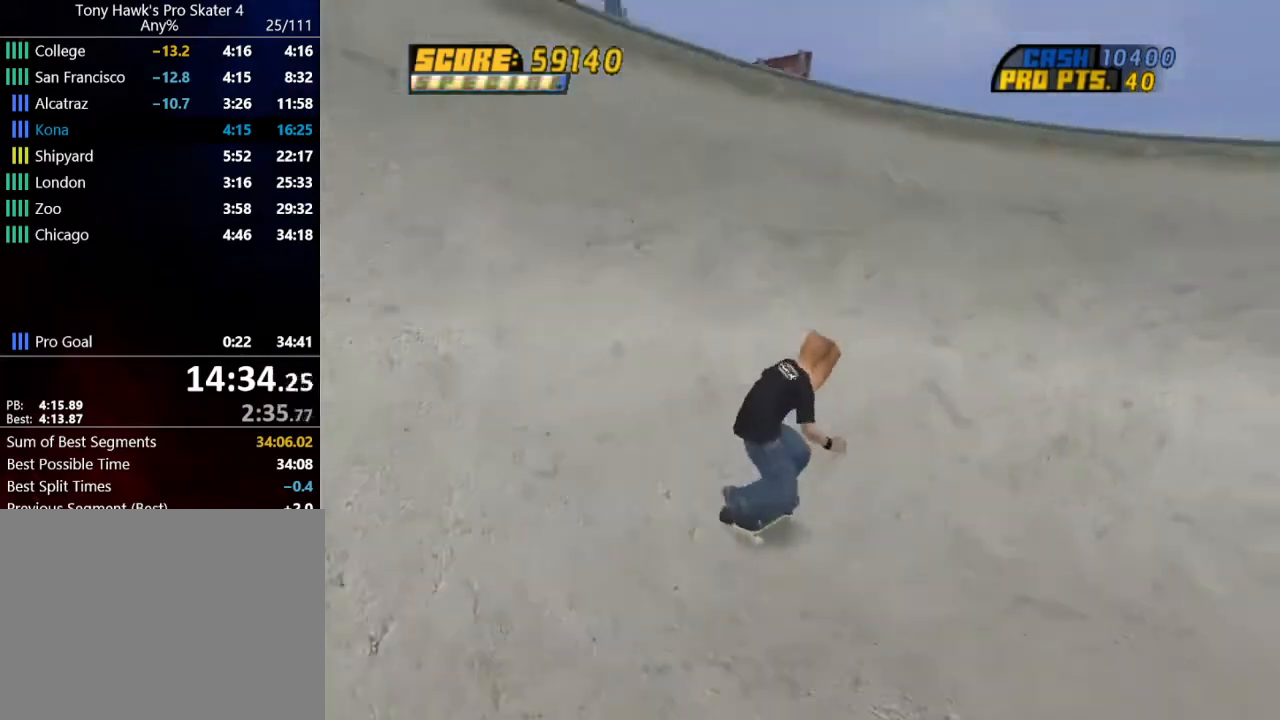
{"buttons": ["DPAD_UP"], "right_stick": "center", "events": [[67, "DPAD_UP", "up"], [134, "DPAD_UP", "down"], [301, "CROSS", "up"]]}
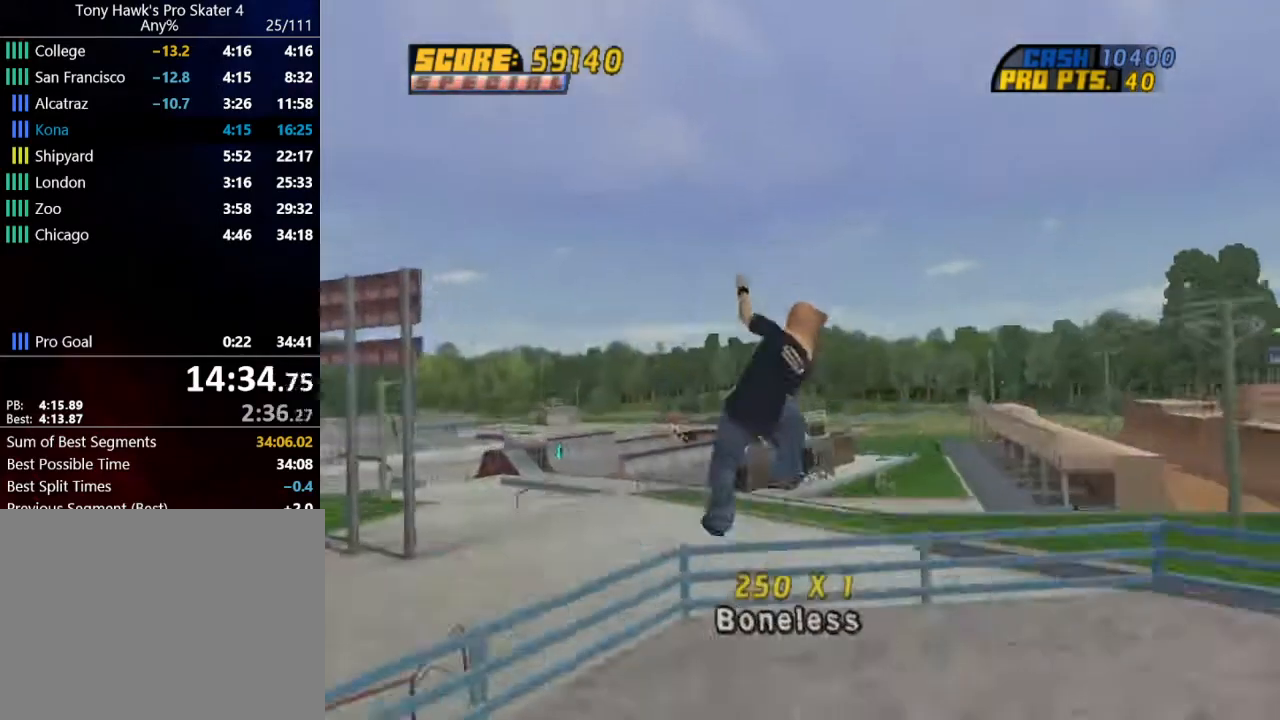
{"buttons": ["DPAD_LEFT"], "right_stick": "center", "events": [[133, "DPAD_UP", "up"], [500, "DPAD_LEFT", "down"]]}
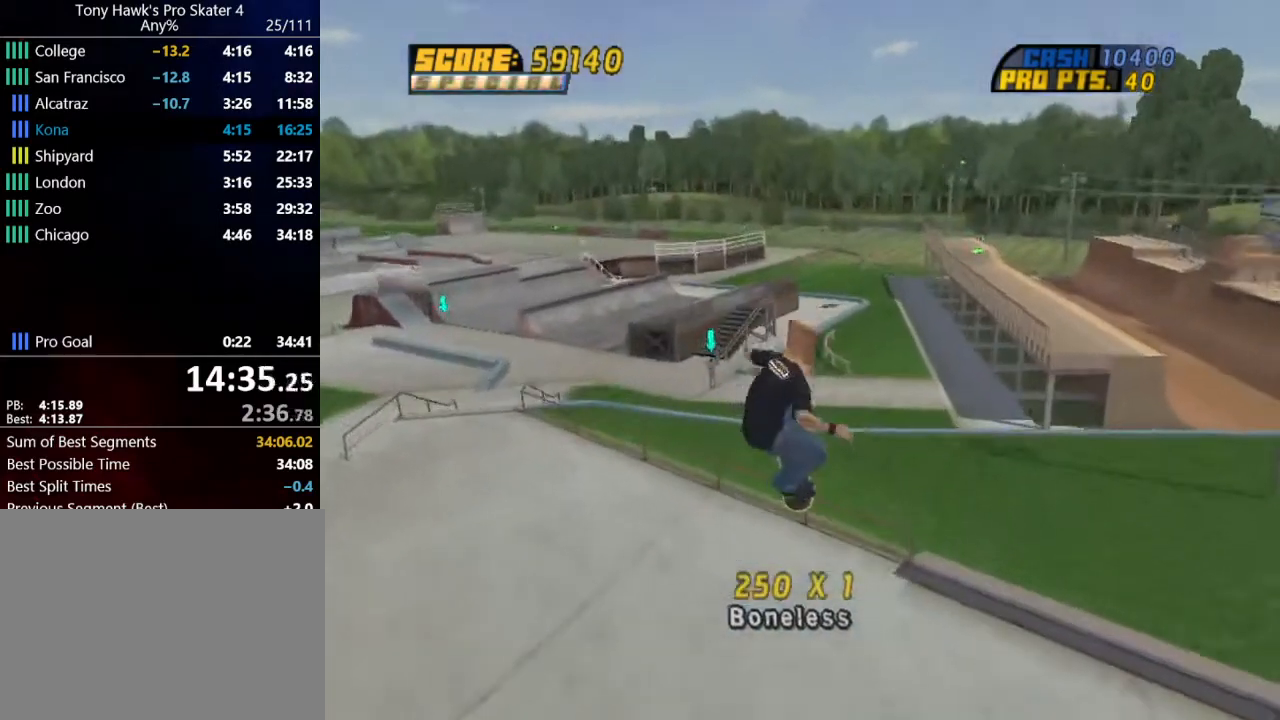
{"buttons": ["CROSS", "DPAD_UP"], "right_stick": "center", "events": [[167, "DPAD_LEFT", "up"], [234, "CROSS", "down"], [301, "DPAD_UP", "down"], [401, "DPAD_UP", "up"], [467, "DPAD_UP", "down"]]}
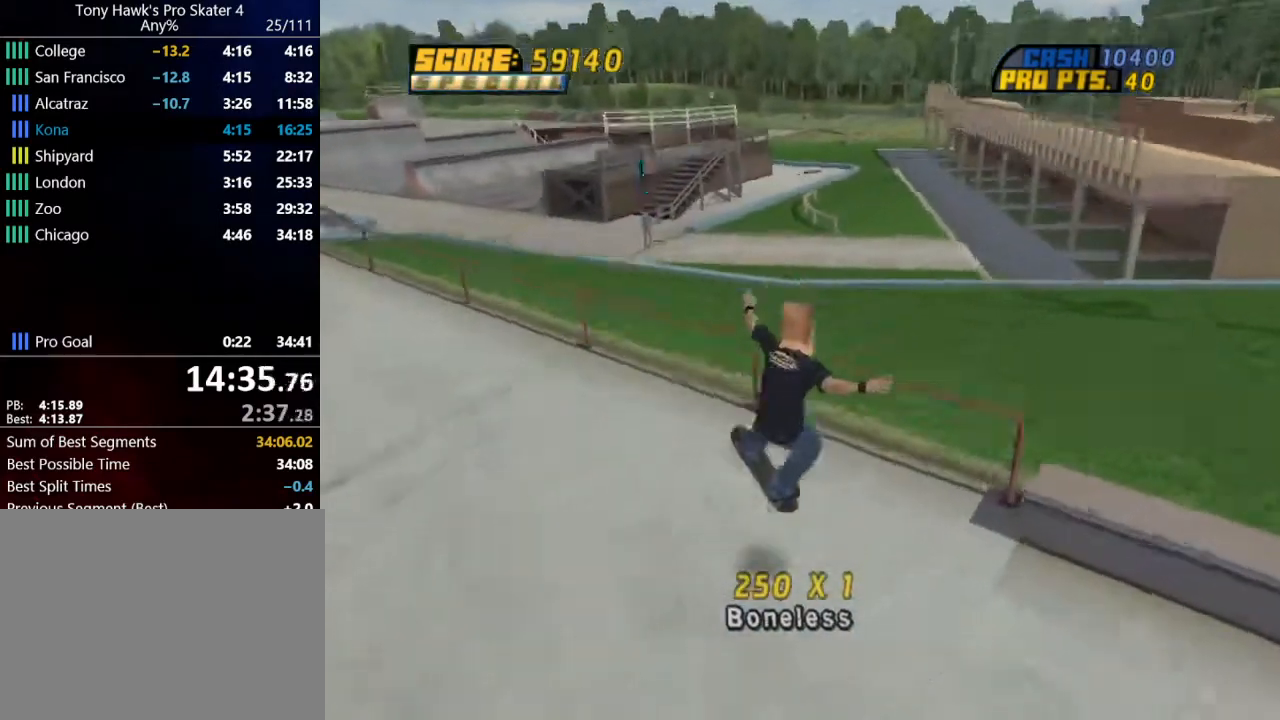
{"buttons": ["DPAD_RIGHT"], "right_stick": "center", "events": [[67, "DPAD_UP", "up"], [100, "CROSS", "up"], [100, "DPAD_UP", "down"], [167, "DPAD_UP", "up"], [367, "DPAD_RIGHT", "down"]]}
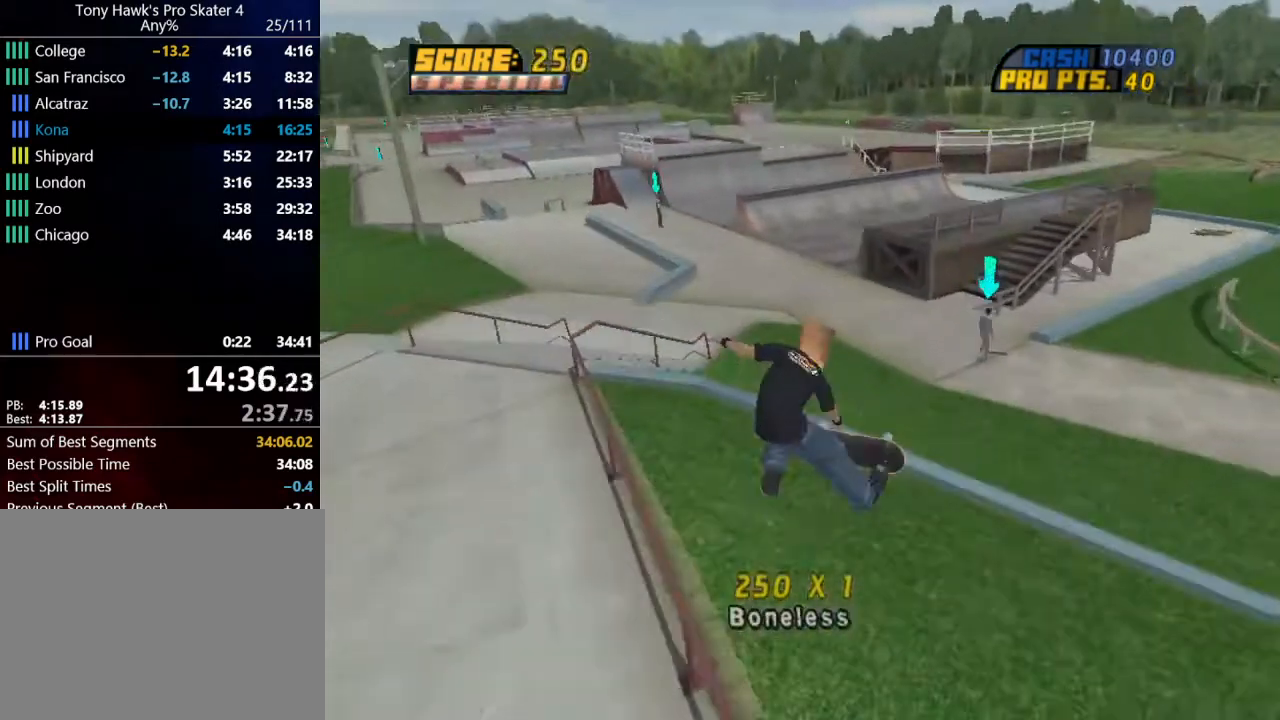
{"buttons": ["DPAD_DOWN", "DPAD_RIGHT"], "right_stick": "center", "events": [[67, "DPAD_RIGHT", "up"], [434, "DPAD_DOWN", "down"], [434, "DPAD_RIGHT", "down"]]}
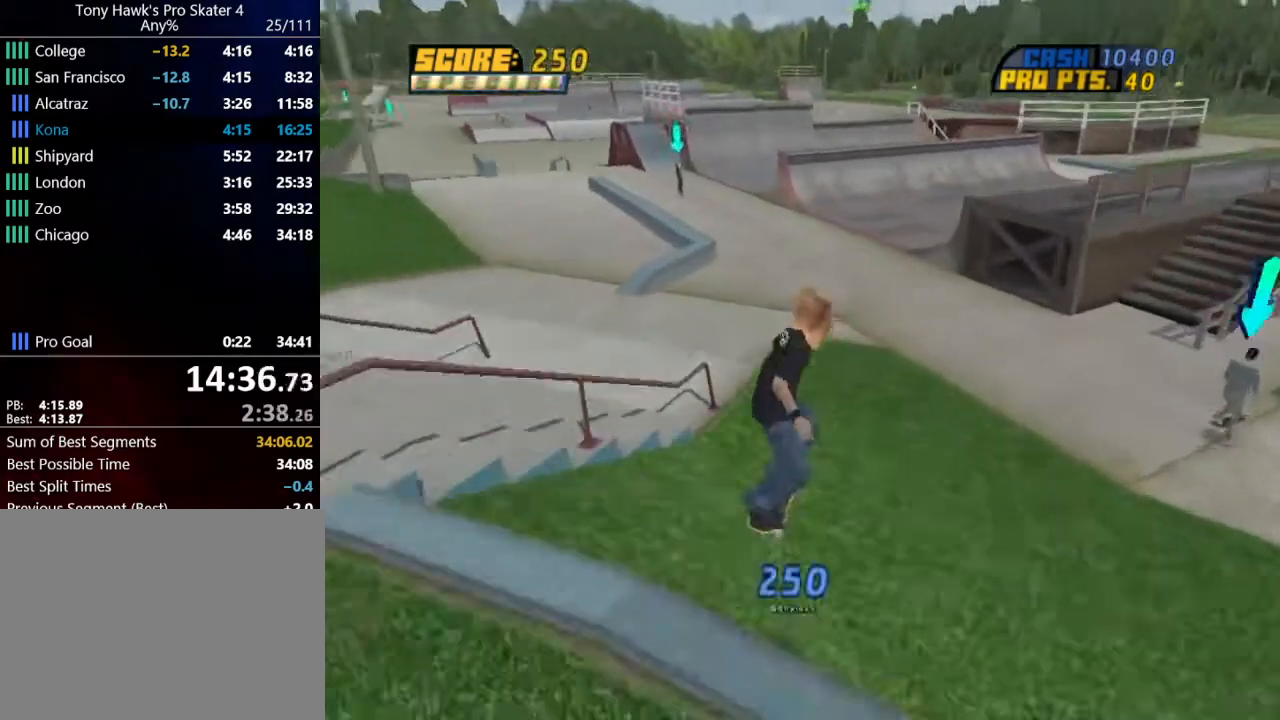
{"buttons": ["DPAD_DOWN", "DPAD_RIGHT"], "right_stick": "center", "events": [[200, "DPAD_RIGHT", "up"], [267, "DPAD_DOWN", "up"], [434, "DPAD_DOWN", "down"], [434, "DPAD_RIGHT", "down"]]}
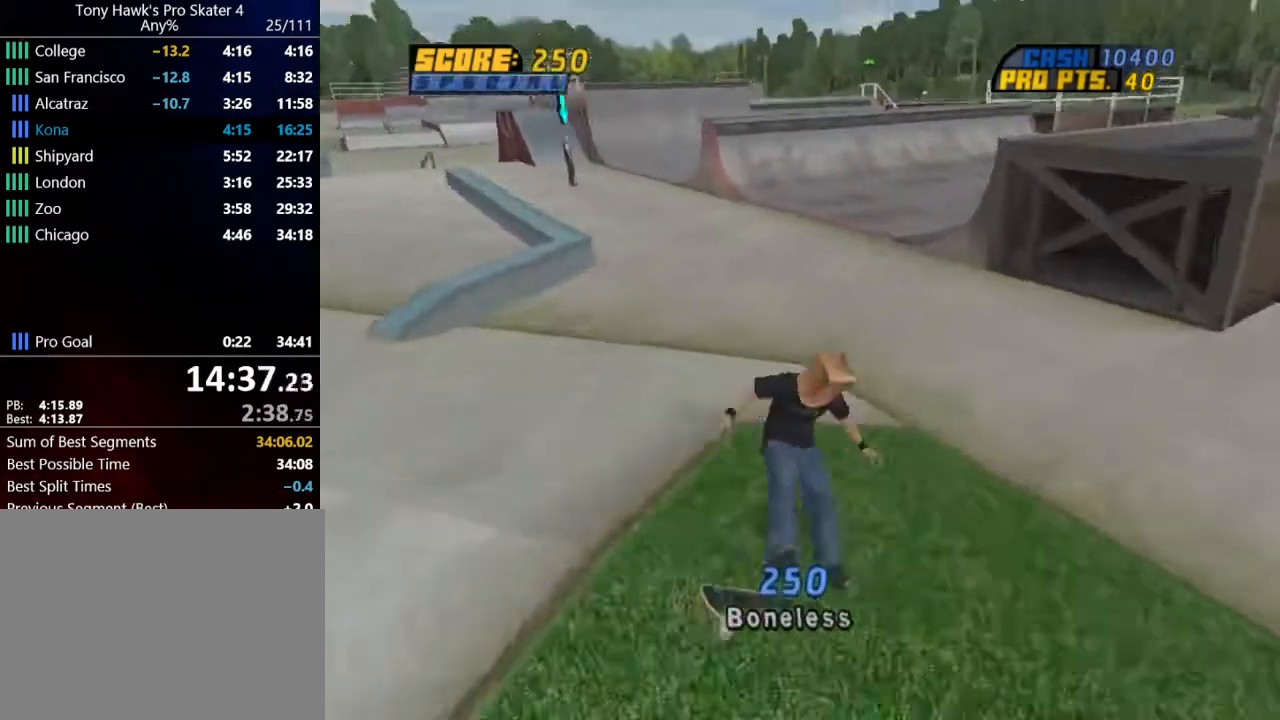
{"buttons": ["CROSS", "SQUARE", "TRIANGLE", "DPAD_LEFT"], "right_stick": "center", "events": [[167, "CIRCLE", "down"], [267, "CIRCLE", "up"], [301, "DPAD_RIGHT", "up"], [334, "CROSS", "down"], [334, "DPAD_DOWN", "up"], [401, "DPAD_LEFT", "down"], [434, "TRIANGLE", "down"], [501, "SQUARE", "down"]]}
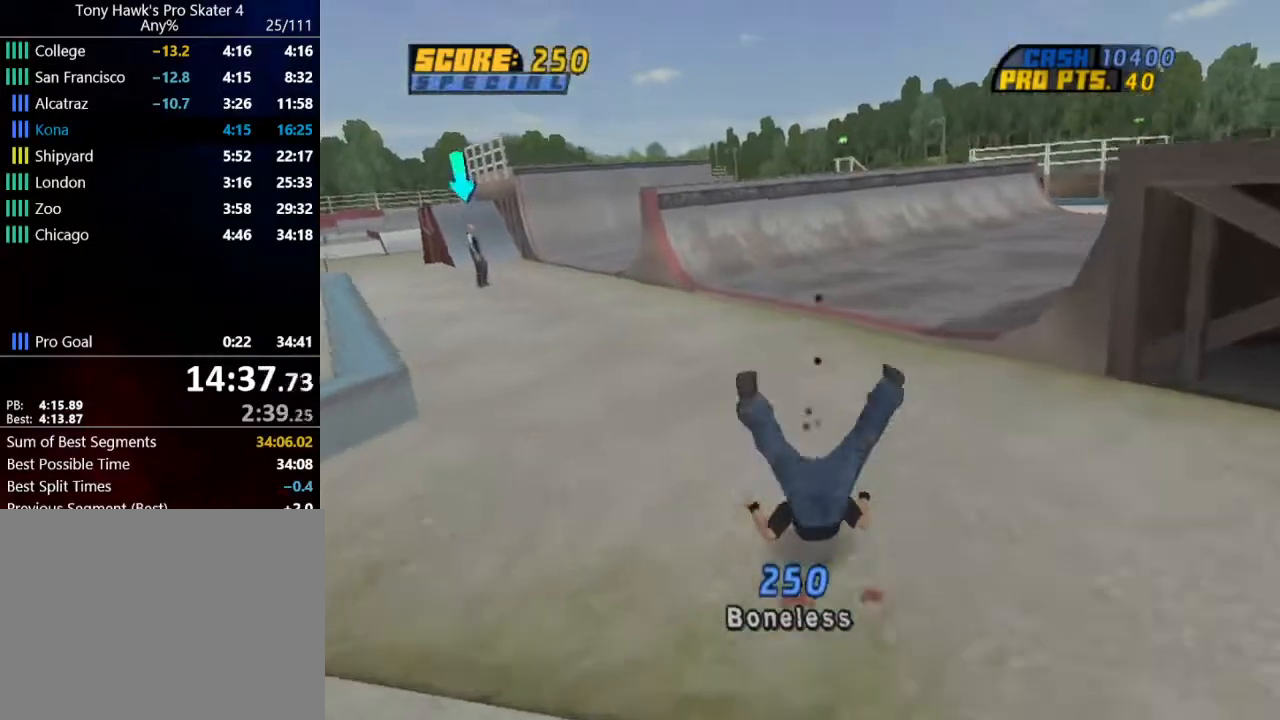
{"buttons": ["CROSS", "R1", "DPAD_DOWN"], "right_stick": "center"}
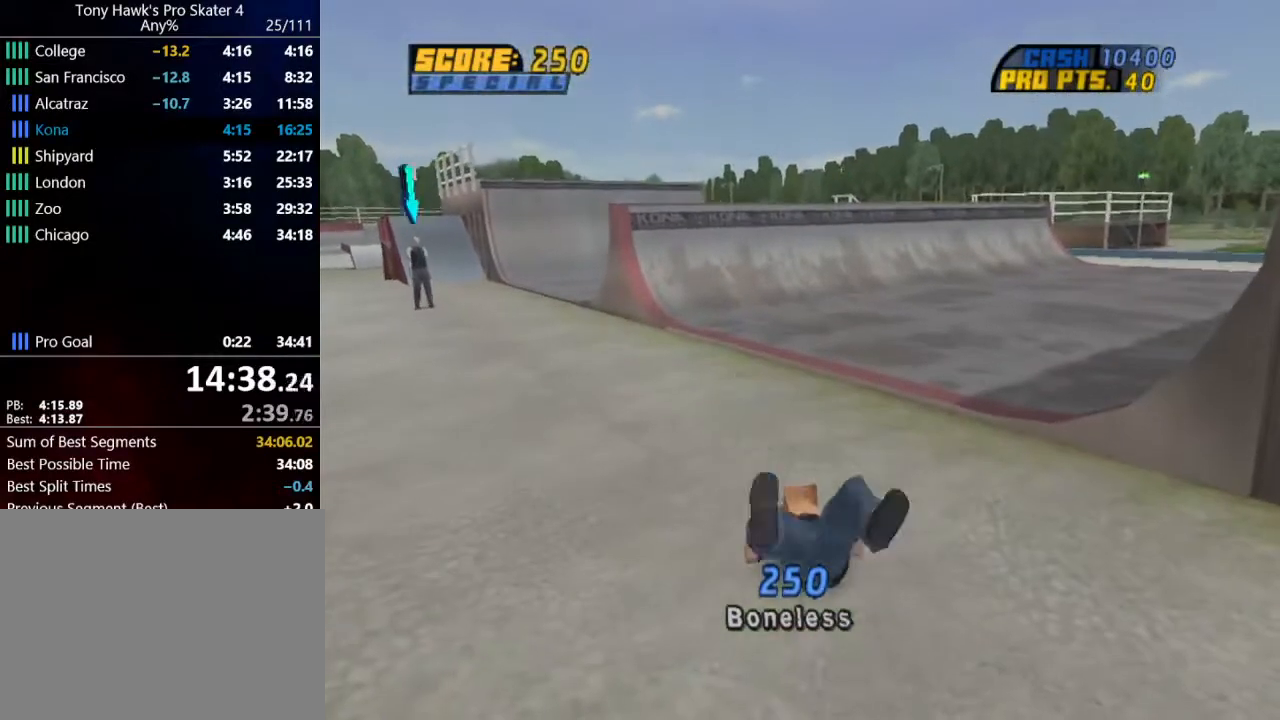
{"buttons": ["CROSS", "R1", "DPAD_DOWN"], "right_stick": "center", "events": [[100, "CROSS", "up"], [167, "CROSS", "down"], [267, "CROSS", "up"], [334, "CROSS", "down"], [434, "CROSS", "up"], [501, "CROSS", "down"]]}
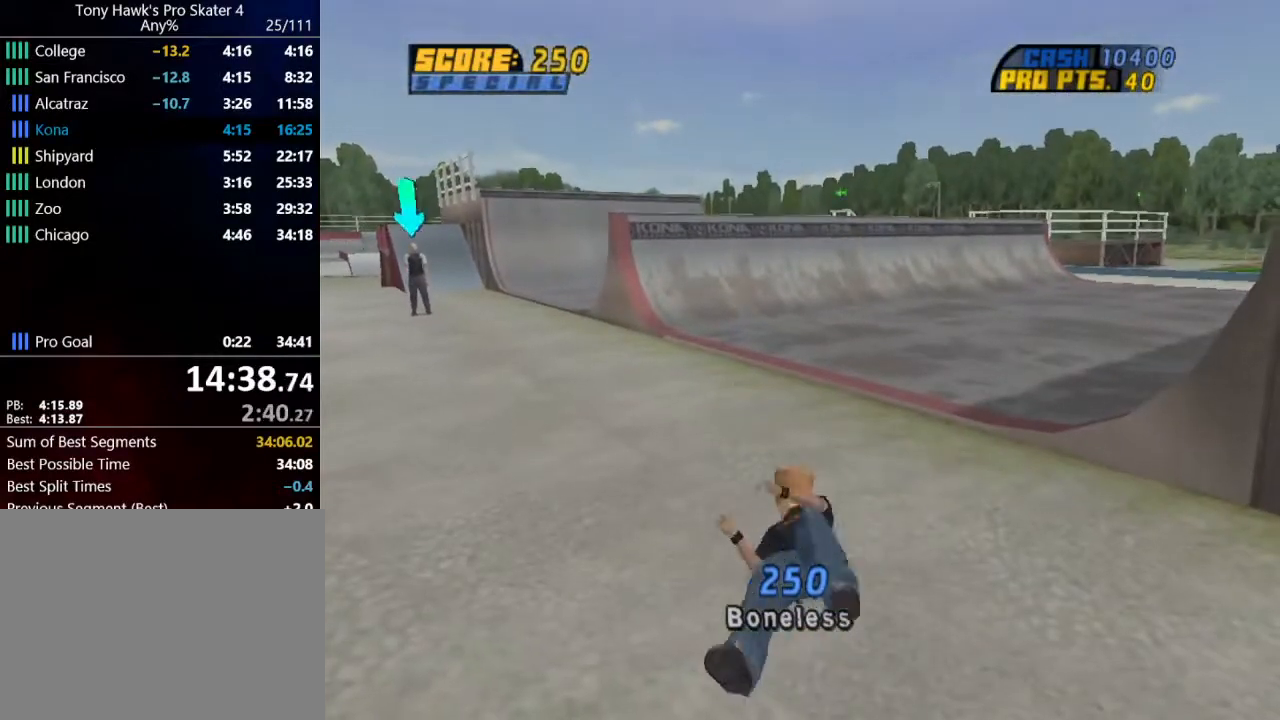
{"buttons": ["R1", "DPAD_DOWN"], "right_stick": "center", "events": [[100, "CROSS", "up"], [167, "CROSS", "down"], [300, "CROSS", "up"], [367, "CROSS", "down"], [467, "CROSS", "up"]]}
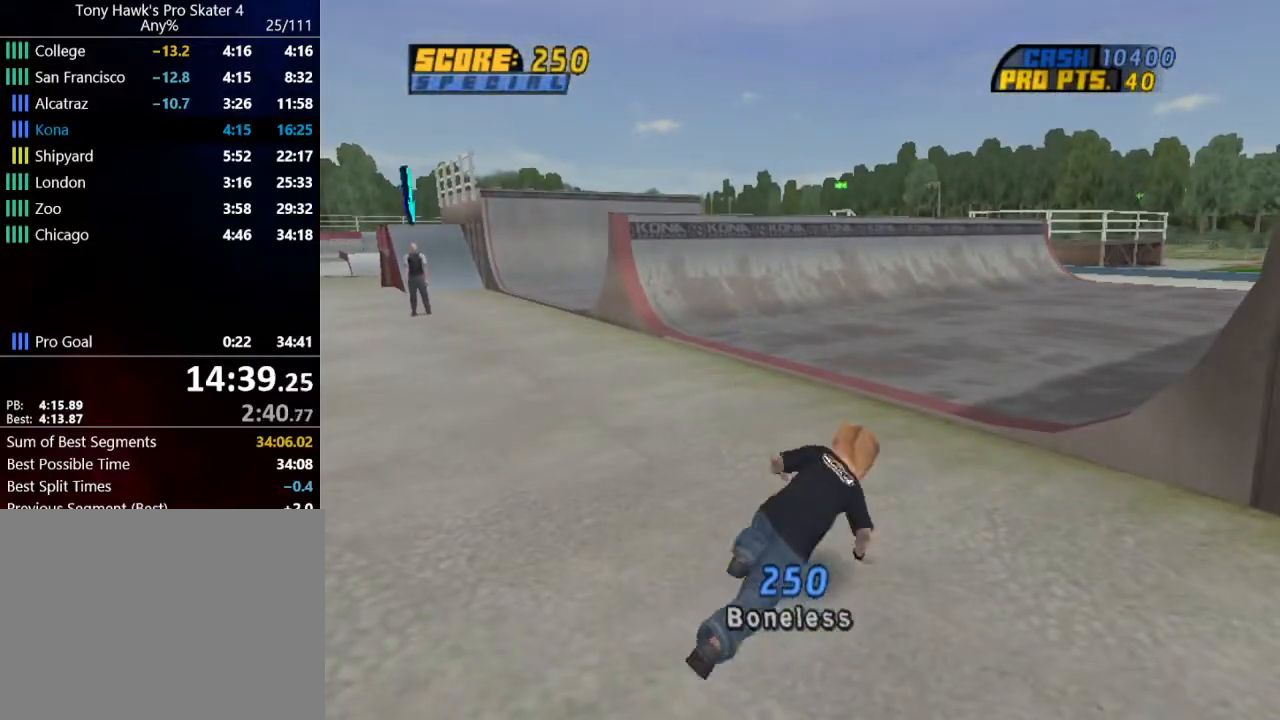
{"buttons": ["CROSS", "R1", "DPAD_DOWN"], "right_stick": "center", "events": [[34, "CROSS", "down"], [134, "CROSS", "up"], [201, "CROSS", "down"]]}
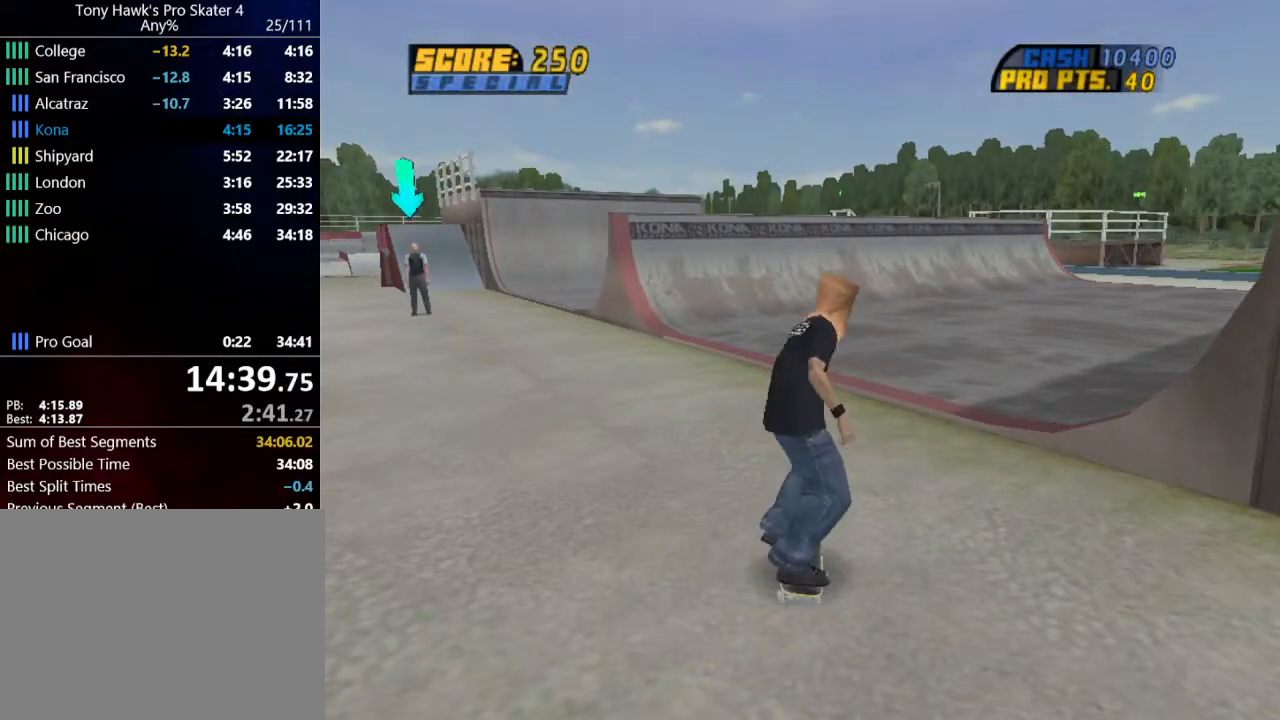
{"buttons": ["CROSS", "R1", "DPAD_LEFT"], "right_stick": "center", "events": [[500, "DPAD_DOWN", "up"], [500, "DPAD_LEFT", "down"]]}
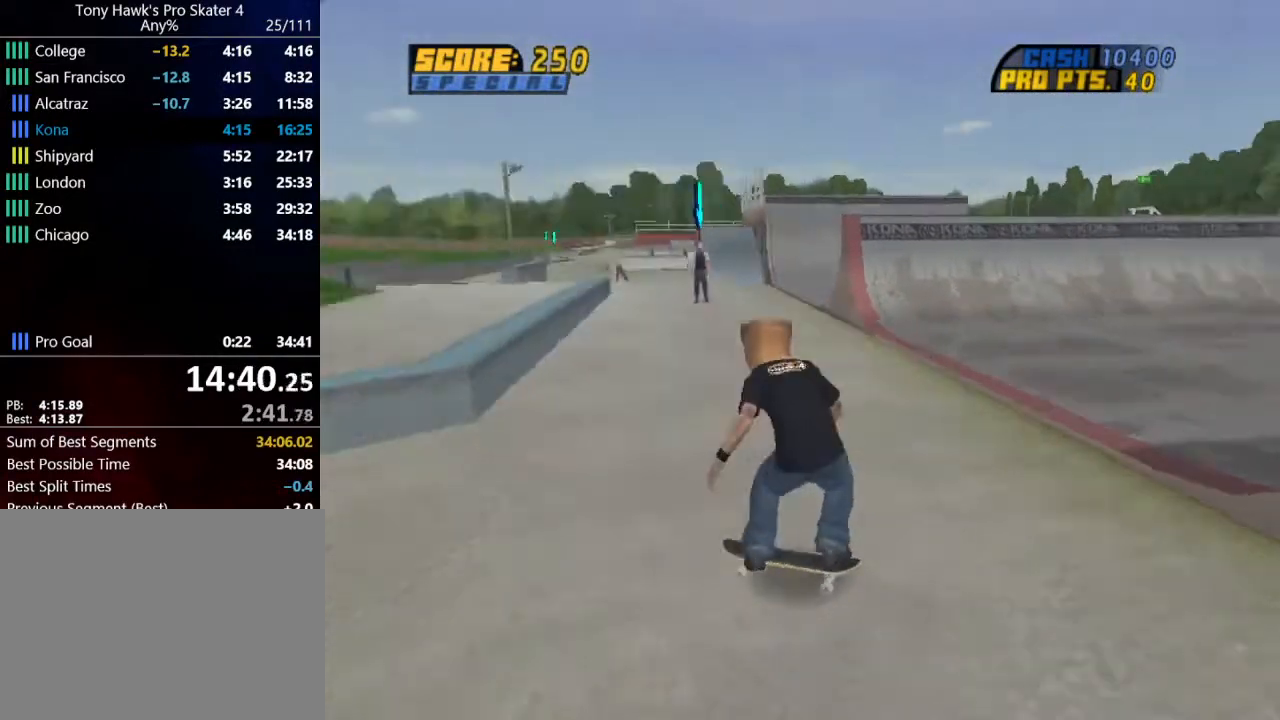
{"buttons": ["CROSS", "DPAD_LEFT"], "right_stick": "center", "events": [[100, "R1", "up"]]}
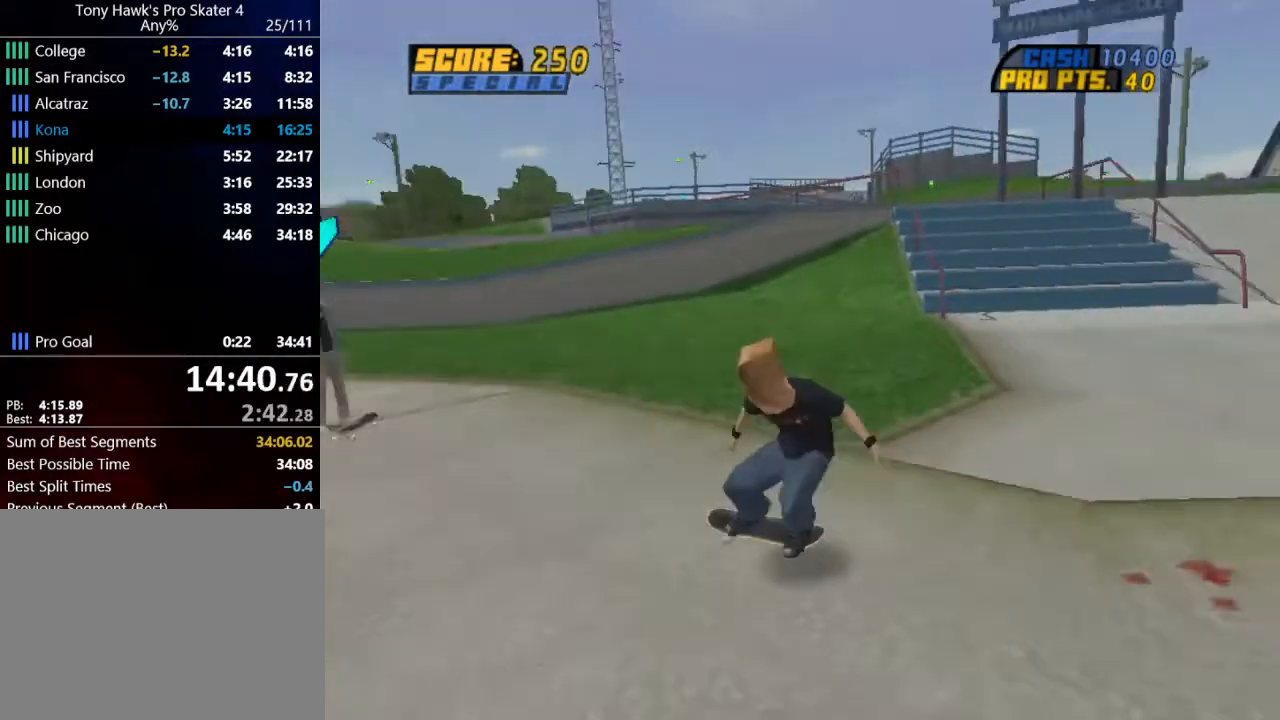
{"buttons": [], "right_stick": "center", "events": [[67, "DPAD_LEFT", "up"], [100, "CIRCLE", "down"], [233, "CIRCLE", "up"], [300, "CIRCLE", "down"], [434, "CROSS", "up"], [467, "CIRCLE", "up"]]}